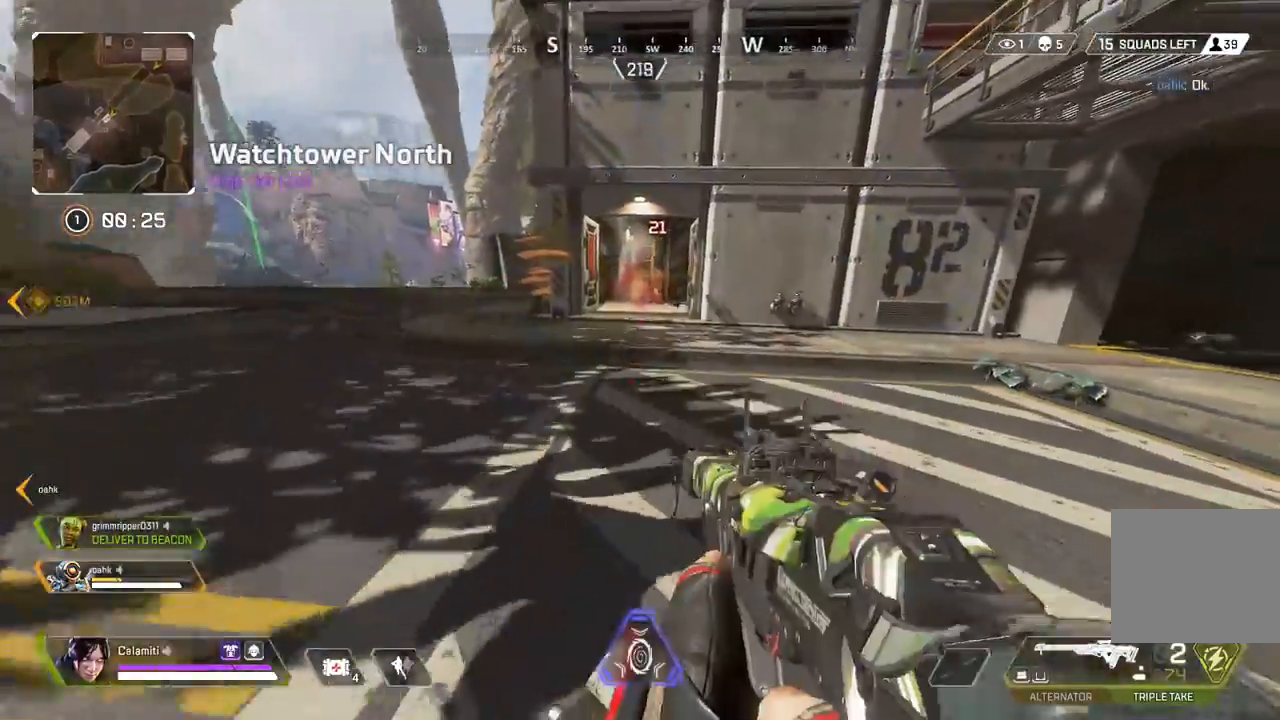
Gameplay with a controller (PlayStation layout); each line is a JSON object with the inputs held at the frame after it. "events" lists button and stick changes between this image and that frame as [ms after this image, input, new state], when the widget could be followed in between. Not read: R3.
{"buttons": [], "left_stick": "up", "right_stick": "center", "events": []}
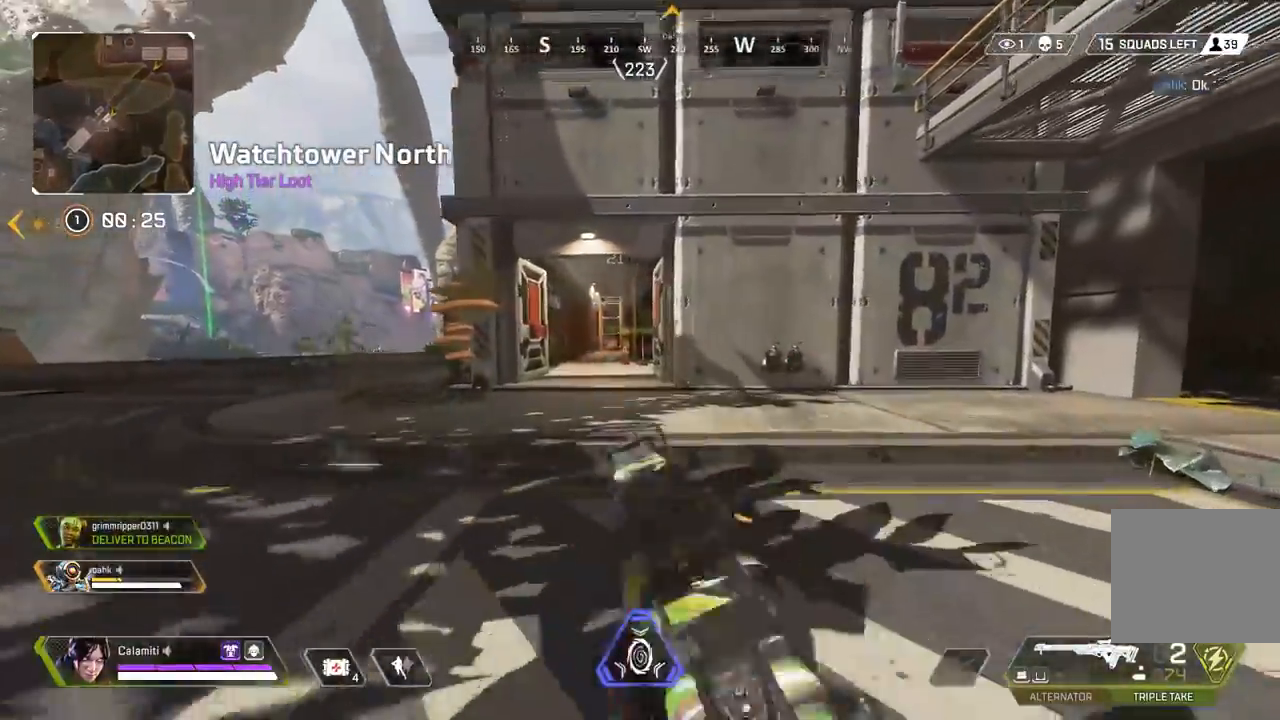
{"buttons": [], "left_stick": "up", "right_stick": "center", "events": []}
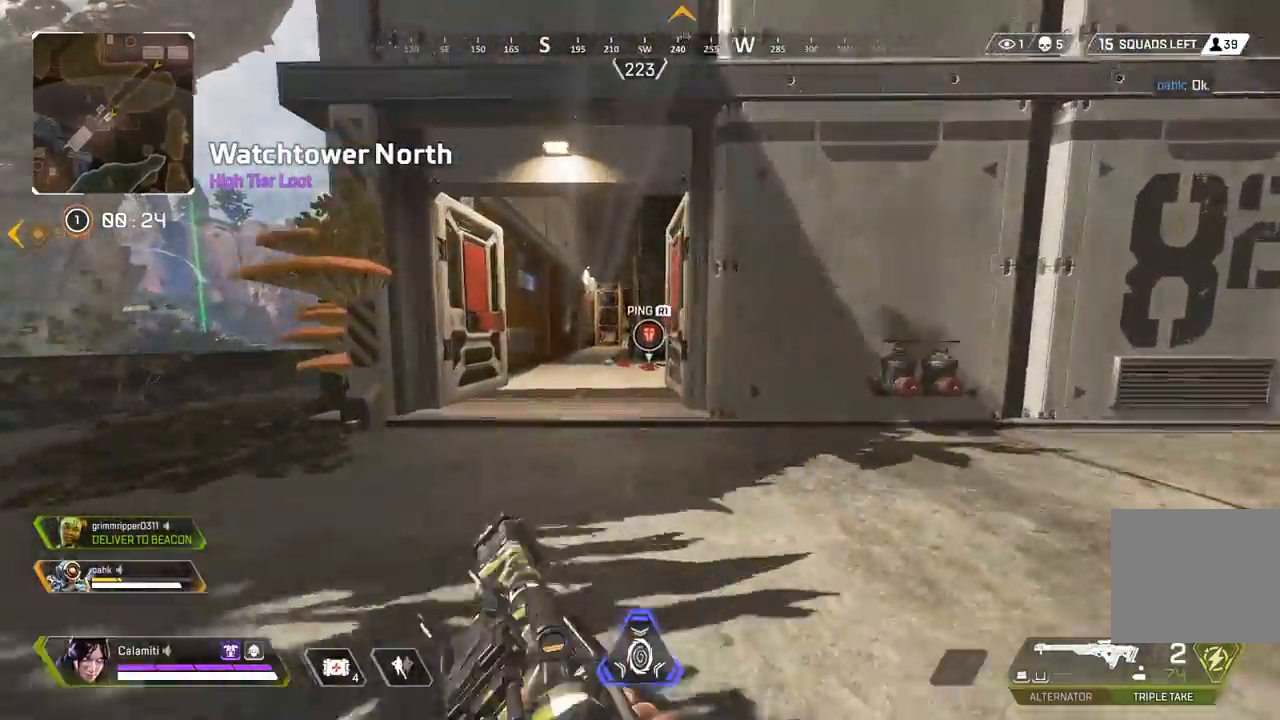
{"buttons": ["CIRCLE"], "left_stick": "up", "right_stick": "center", "events": [[267, "CIRCLE", "down"]]}
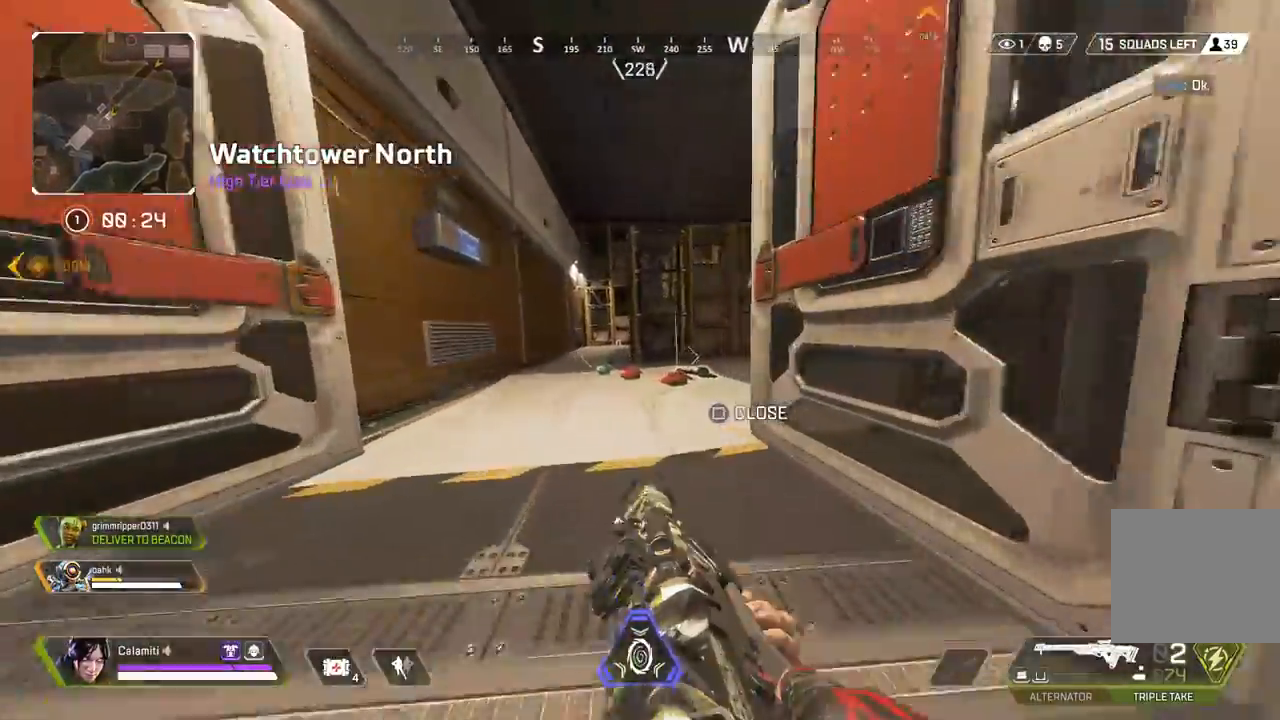
{"buttons": [], "left_stick": "left", "right_stick": "left", "events": [[33, "CIRCLE", "up"], [33, "right_stick", "right"], [67, "CROSS", "down"], [100, "left_stick", "up-left"], [117, "CIRCLE", "down"], [150, "CROSS", "up"], [233, "left_stick", "left"], [233, "right_stick", "center"], [250, "CIRCLE", "up"], [483, "right_stick", "left"]]}
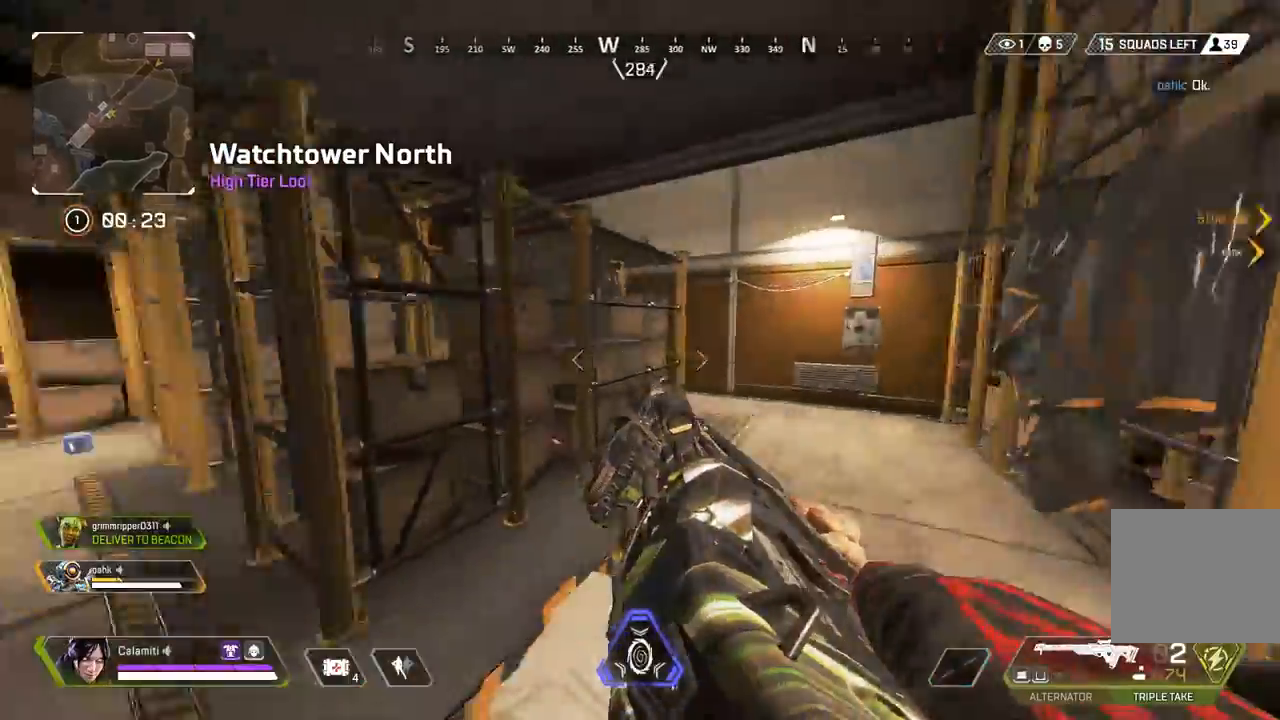
{"buttons": ["CIRCLE"], "left_stick": "up", "right_stick": "center"}
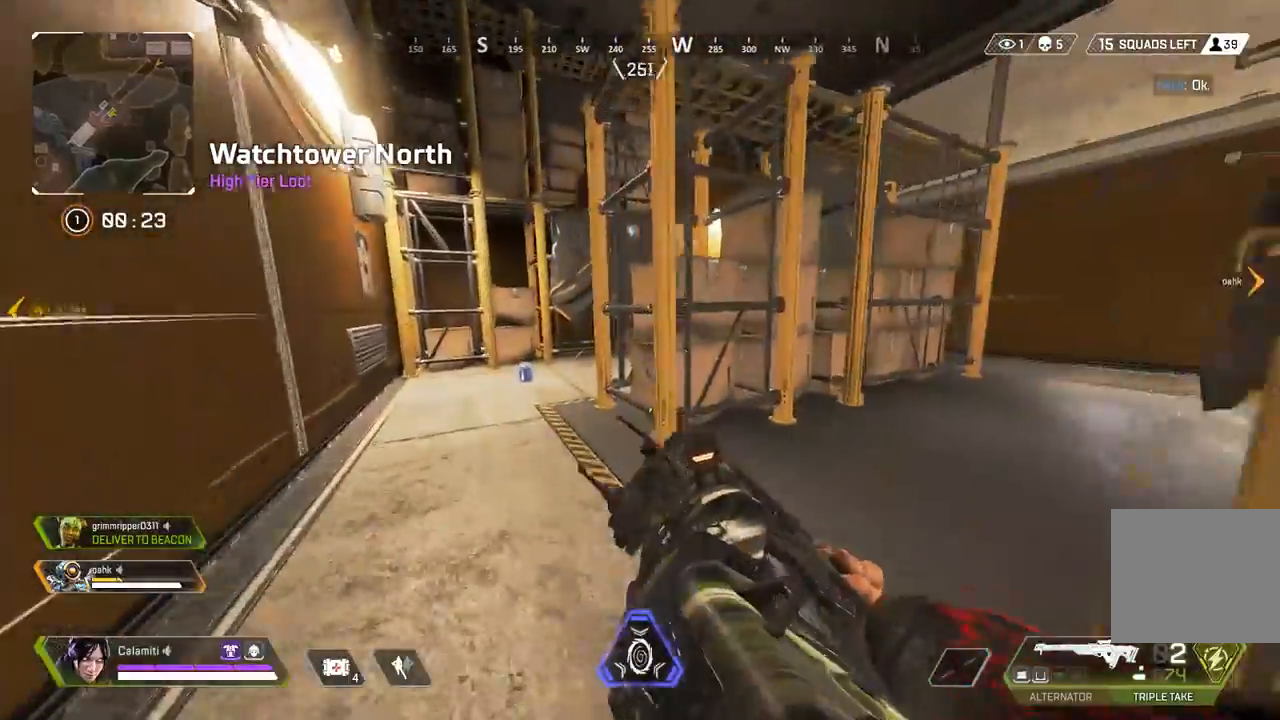
{"buttons": [], "left_stick": "up", "right_stick": "center", "events": [[167, "CIRCLE", "up"], [200, "L3", "down"], [383, "L3", "up"]]}
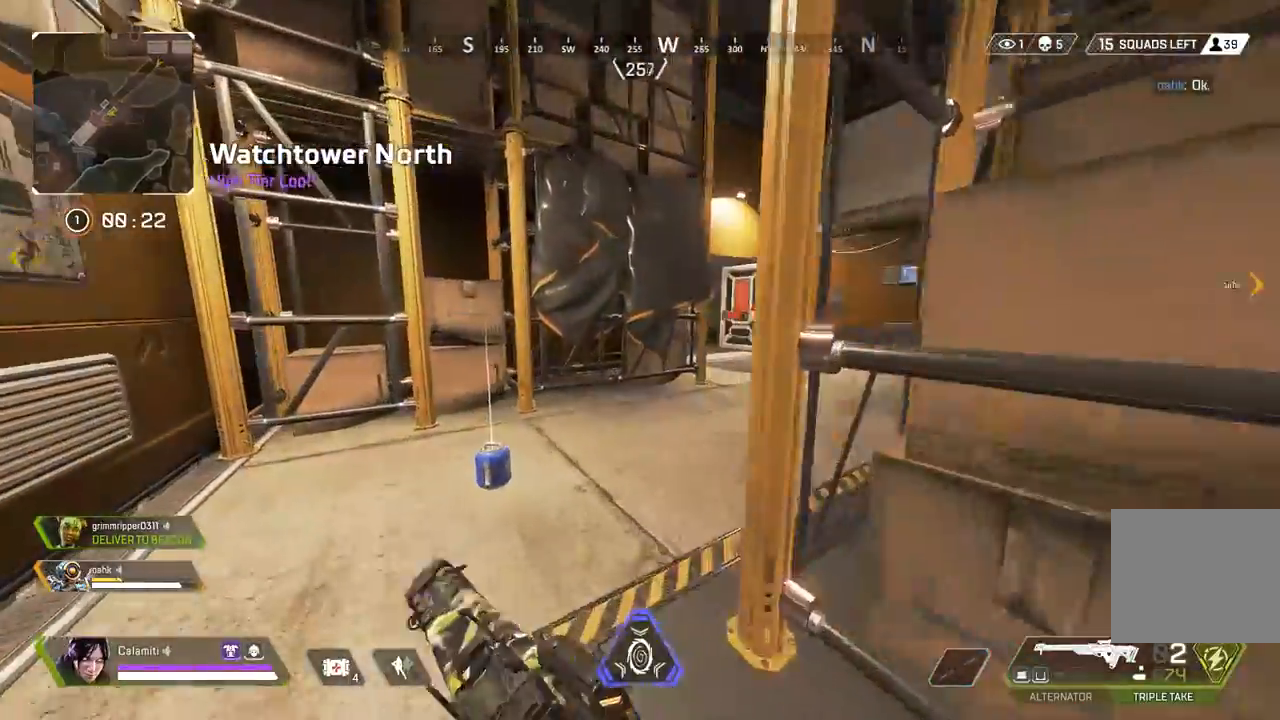
{"buttons": [], "left_stick": "up", "right_stick": "center", "events": [[67, "right_stick", "down-left"], [100, "SQUARE", "down"], [133, "right_stick", "center"], [150, "SQUARE", "up"], [217, "right_stick", "right"], [400, "right_stick", "center"]]}
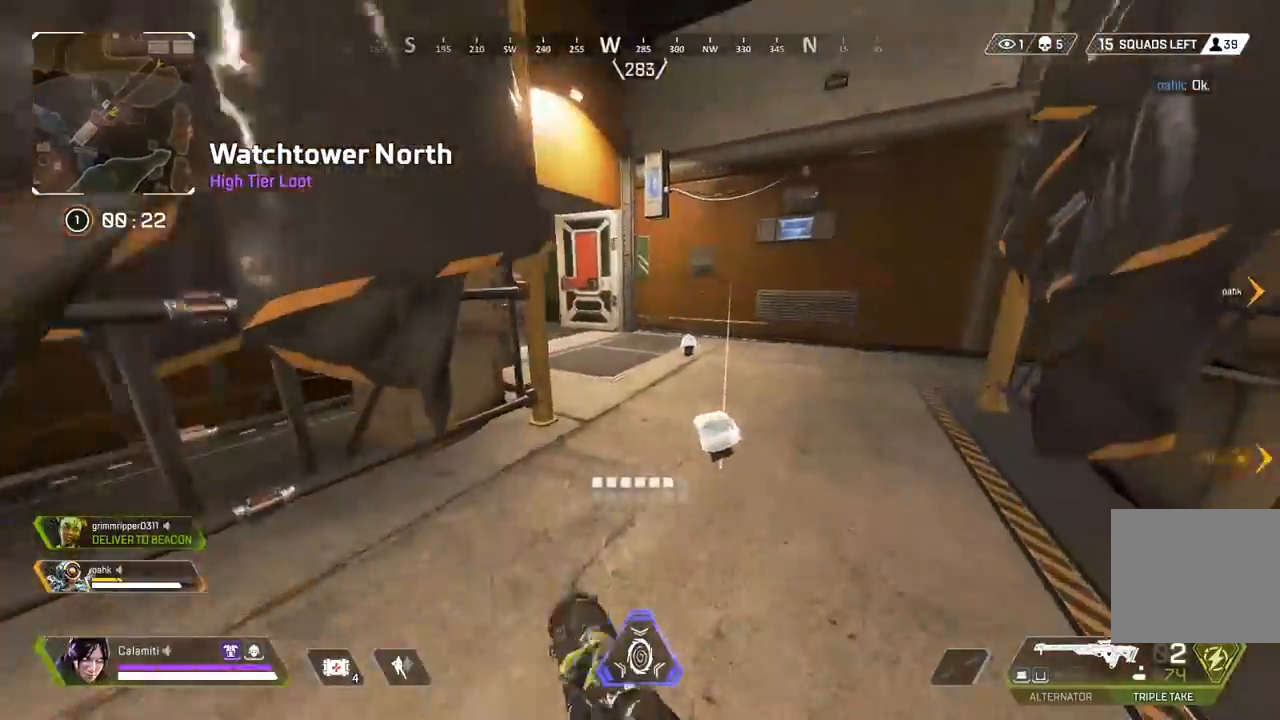
{"buttons": [], "left_stick": "up", "right_stick": "center", "events": [[33, "SQUARE", "down"], [100, "SQUARE", "up"]]}
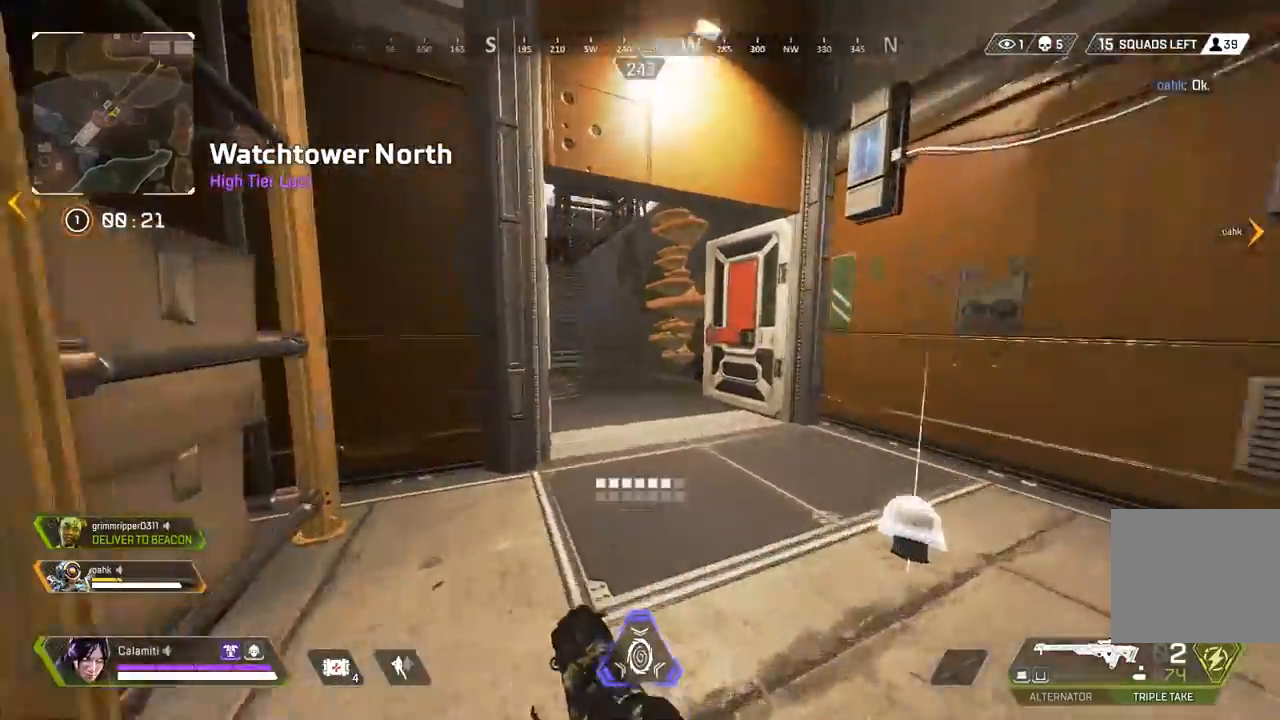
{"buttons": [], "left_stick": "up", "right_stick": "center", "events": []}
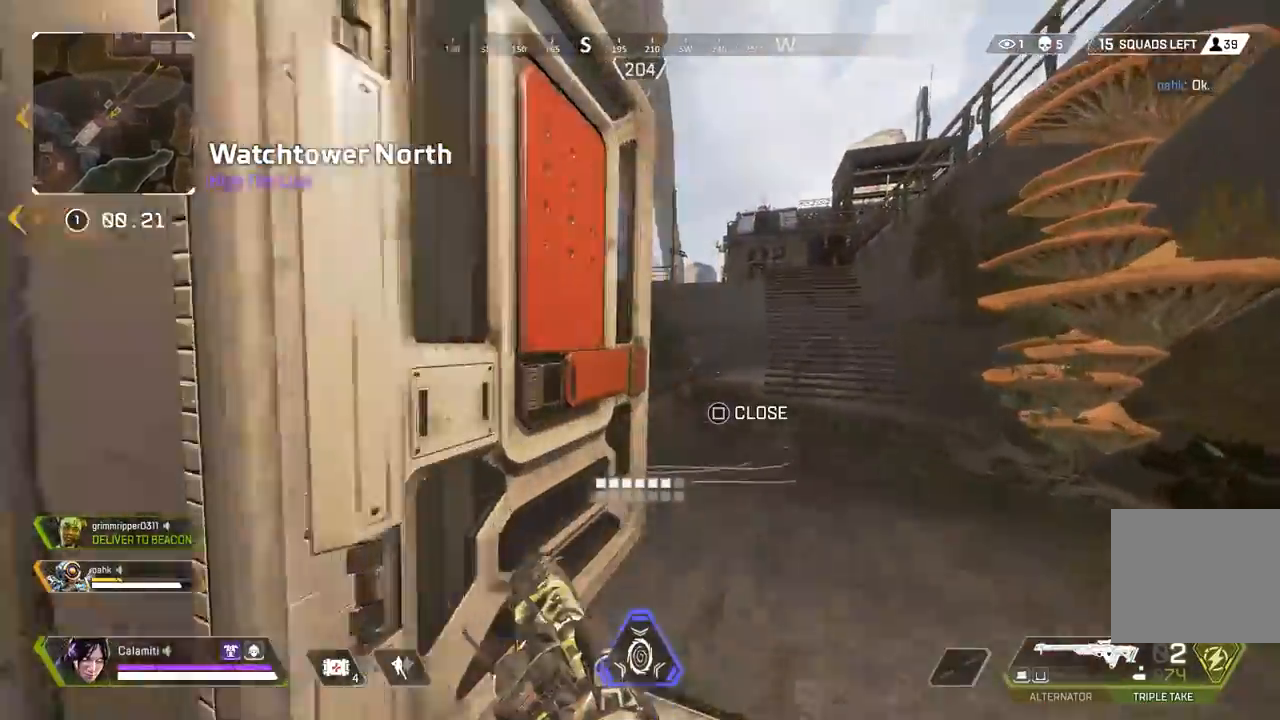
{"buttons": [], "left_stick": "up", "right_stick": "left", "events": [[167, "right_stick", "left"]]}
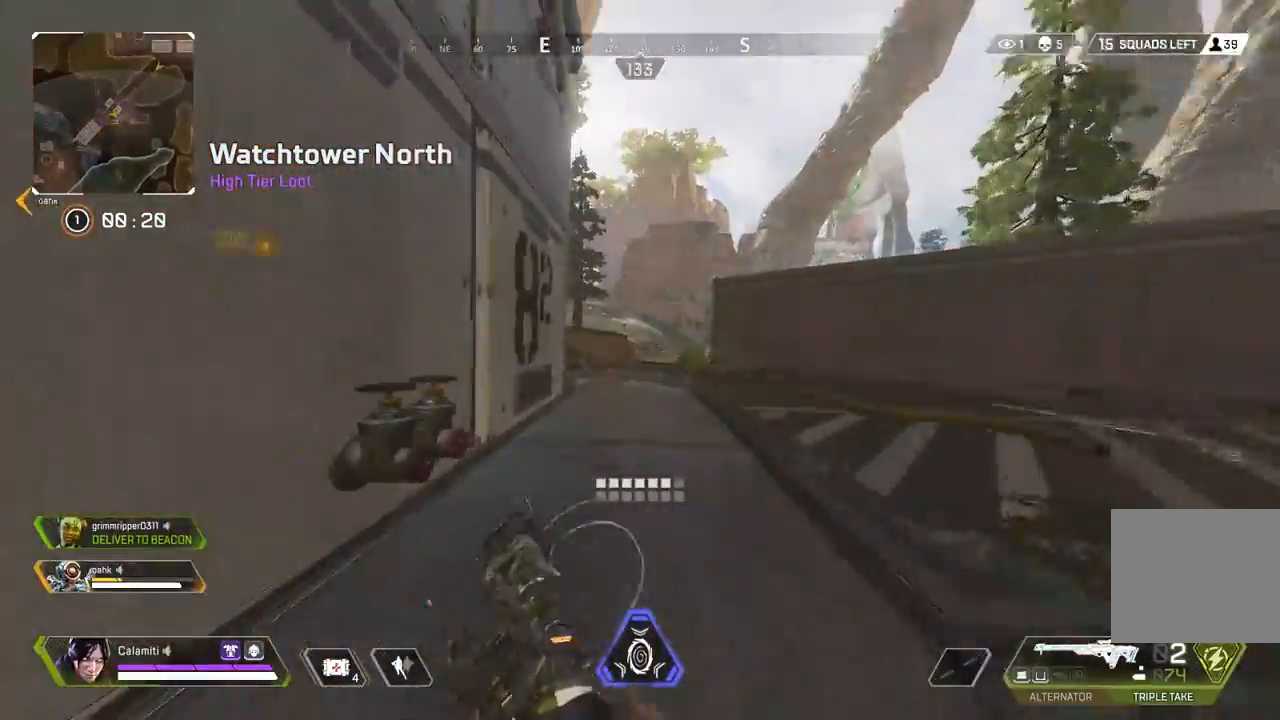
{"buttons": [], "left_stick": "up", "right_stick": "center", "events": [[67, "right_stick", "center"]]}
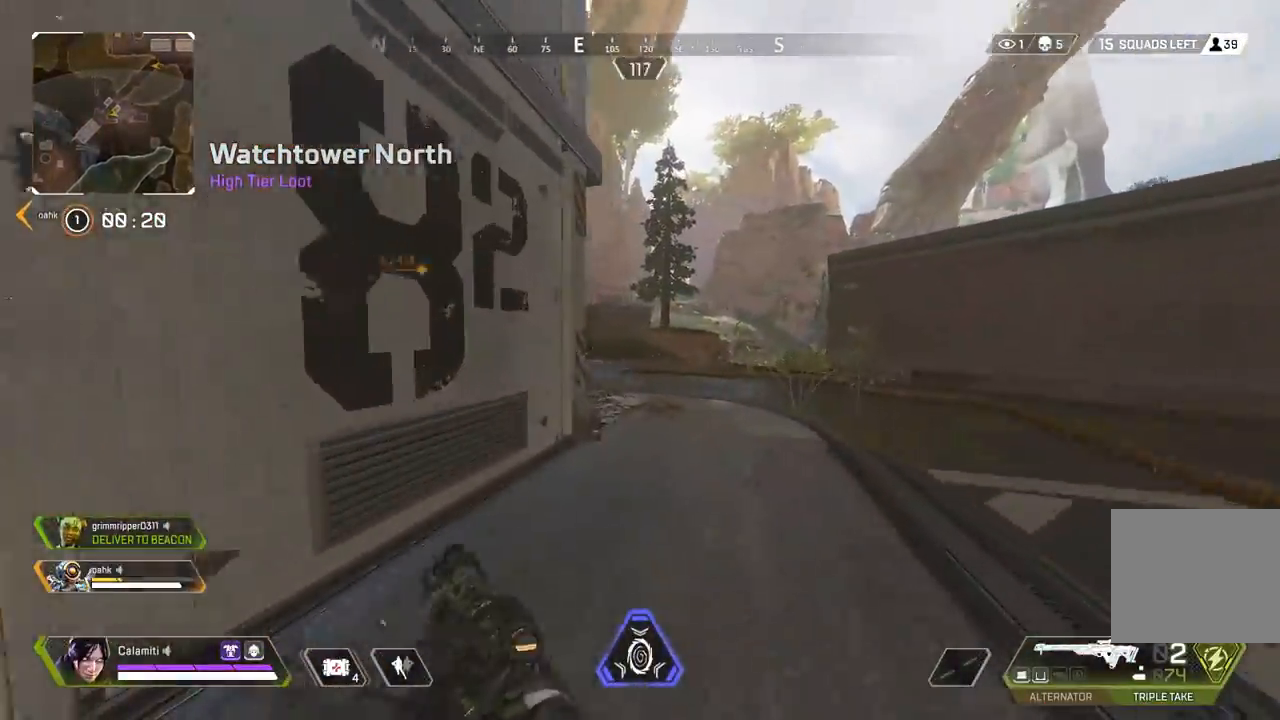
{"buttons": [], "left_stick": "up", "right_stick": "center", "events": []}
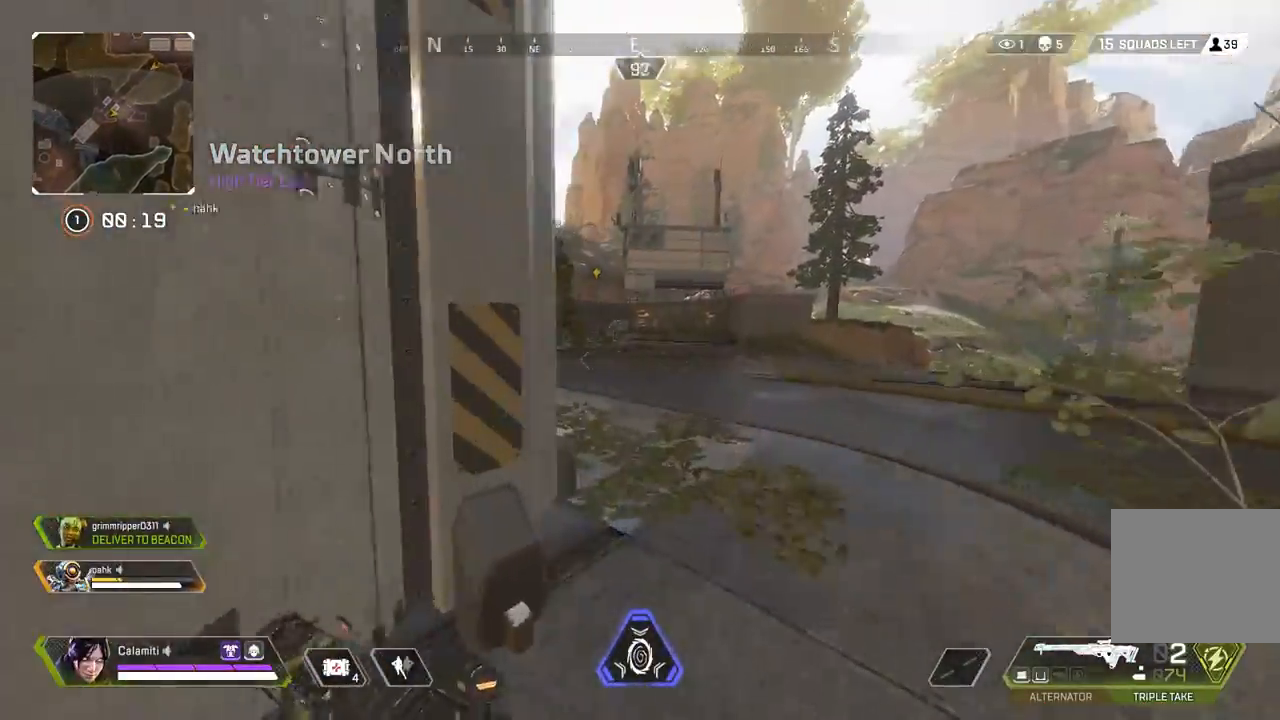
{"buttons": [], "left_stick": "up", "right_stick": "center", "events": []}
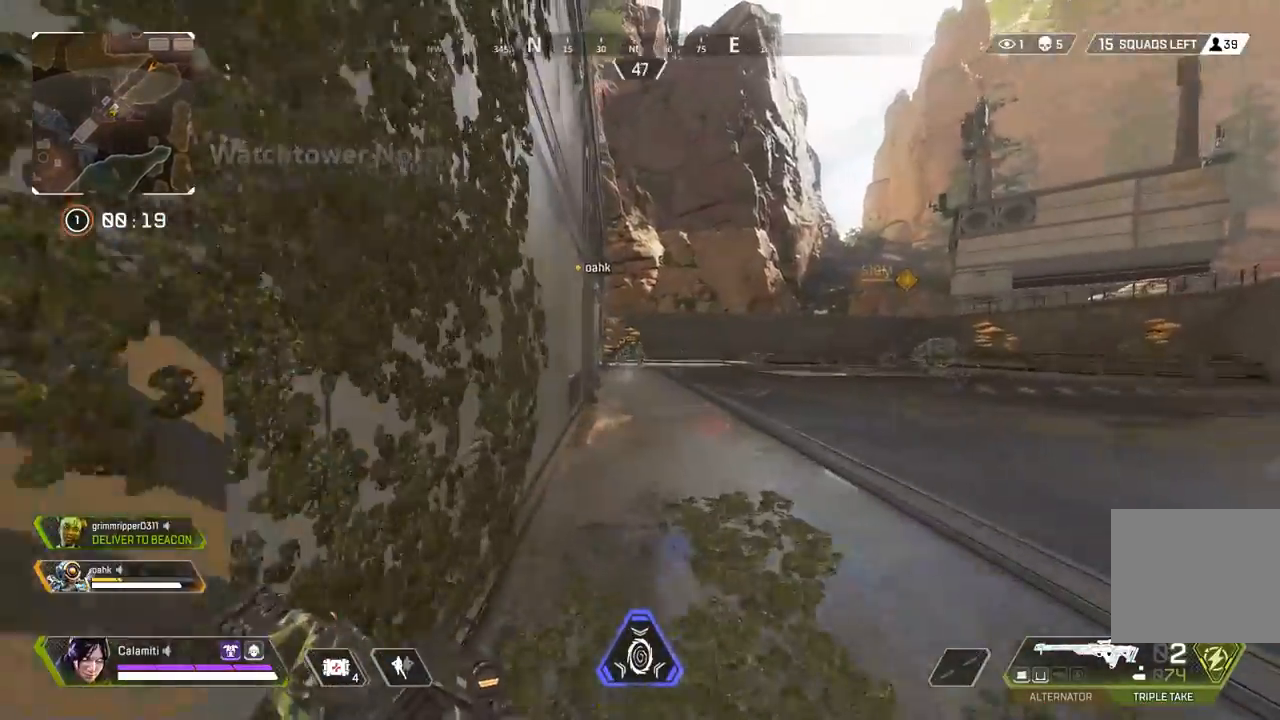
{"buttons": ["L2", "R2"], "left_stick": "up", "right_stick": "up", "events": [[83, "CIRCLE", "down"], [200, "CIRCLE", "up"], [200, "L2", "down"], [417, "right_stick", "up"], [467, "R2", "down"]]}
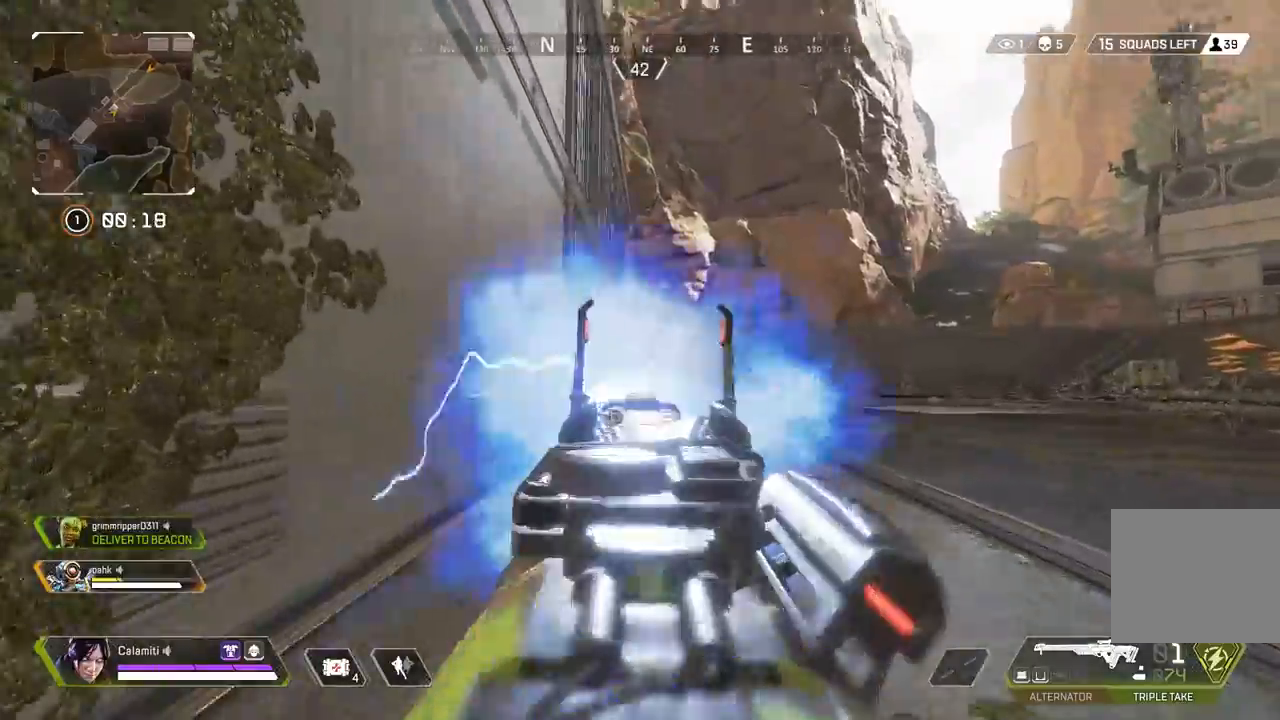
{"buttons": ["L3"], "left_stick": "up", "right_stick": "left", "events": [[17, "L2", "up"], [17, "L3", "down"], [17, "right_stick", "center"], [50, "R2", "up"], [133, "right_stick", "down-left"], [150, "L3", "up"], [167, "left_stick", "left"], [183, "right_stick", "left"], [333, "SQUARE", "down"], [333, "left_stick", "up-left"], [400, "SQUARE", "up"], [433, "left_stick", "up"], [467, "L3", "down"]]}
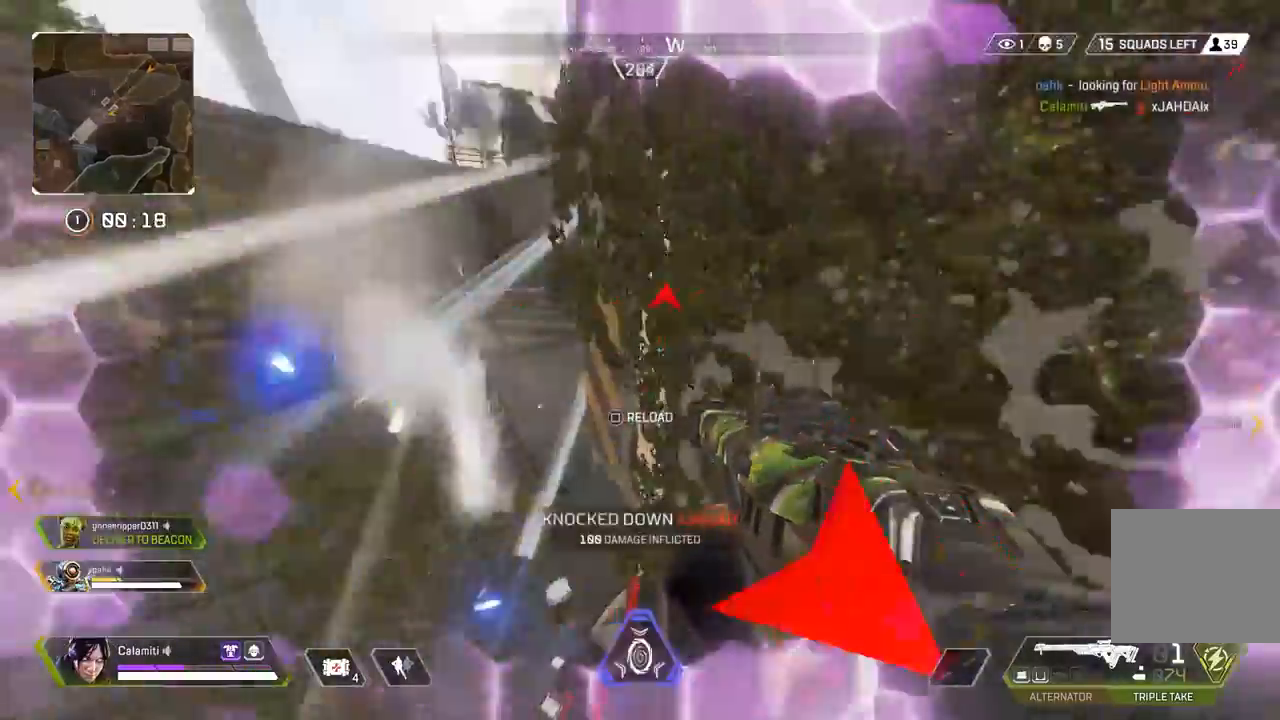
{"buttons": [], "left_stick": "up", "right_stick": "center", "events": [[67, "right_stick", "center"], [133, "L3", "up"], [217, "L3", "down"], [417, "L3", "up"]]}
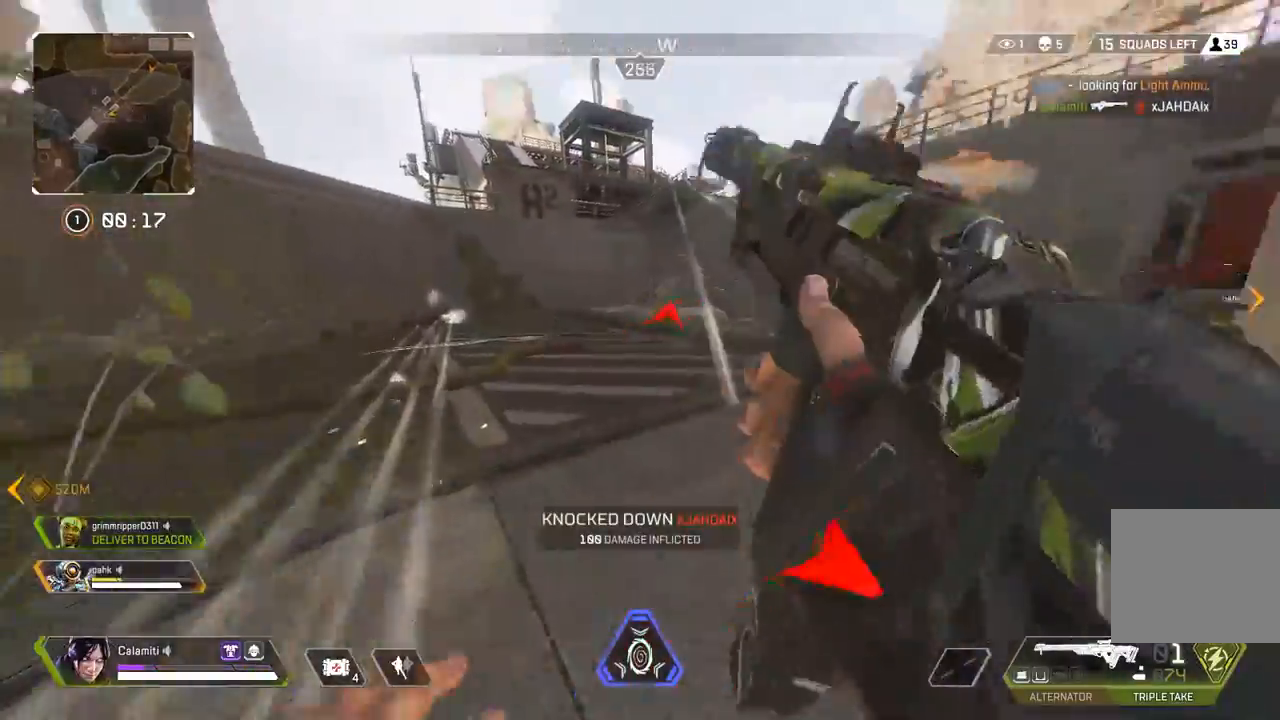
{"buttons": ["DPAD_UP"], "left_stick": "up", "right_stick": "center", "events": [[183, "right_stick", "right"], [367, "right_stick", "center"], [383, "DPAD_UP", "down"]]}
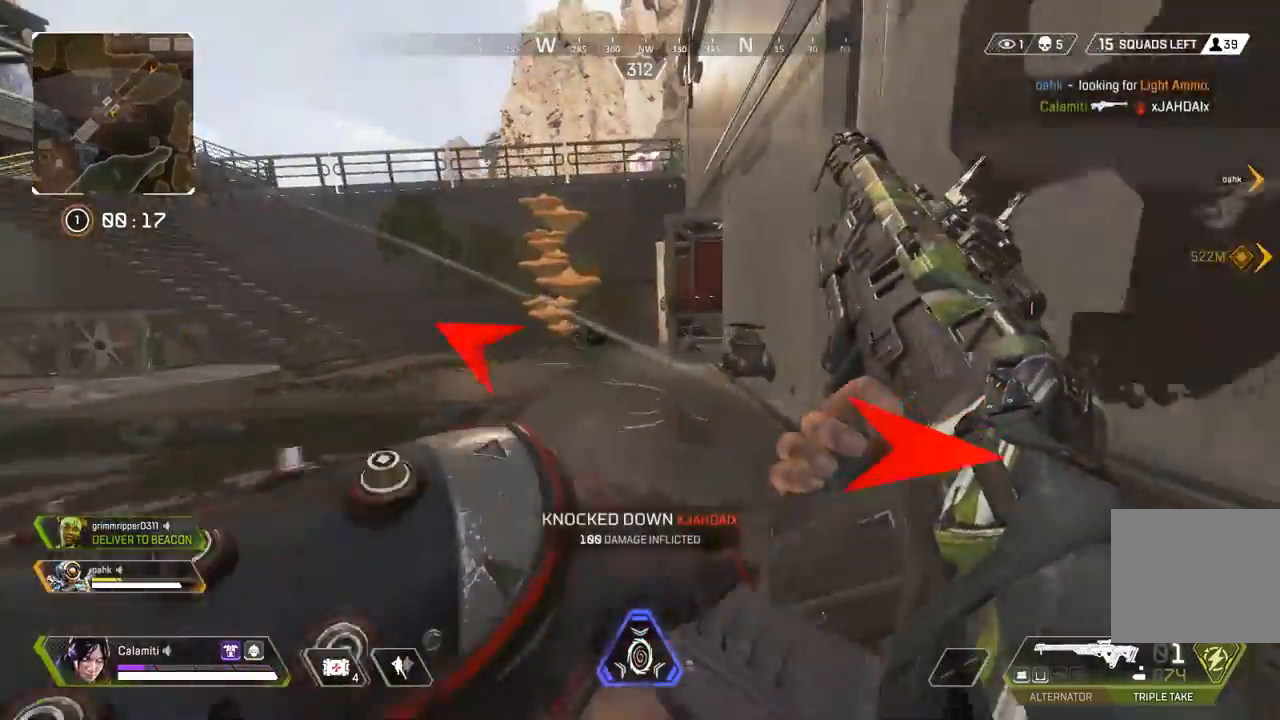
{"buttons": [], "left_stick": "up", "right_stick": "center", "events": [[100, "right_stick", "up-right"], [183, "DPAD_UP", "up"], [217, "right_stick", "center"]]}
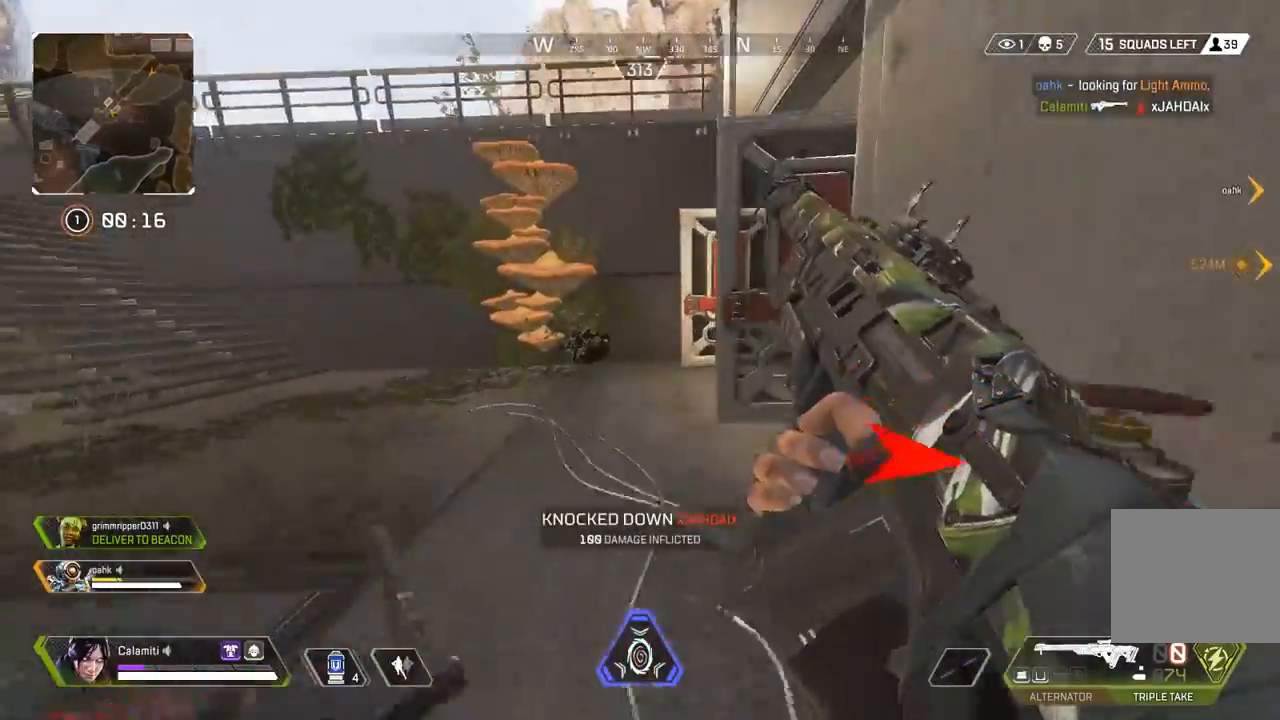
{"buttons": [], "left_stick": "up", "right_stick": "right", "events": [[500, "right_stick", "right"]]}
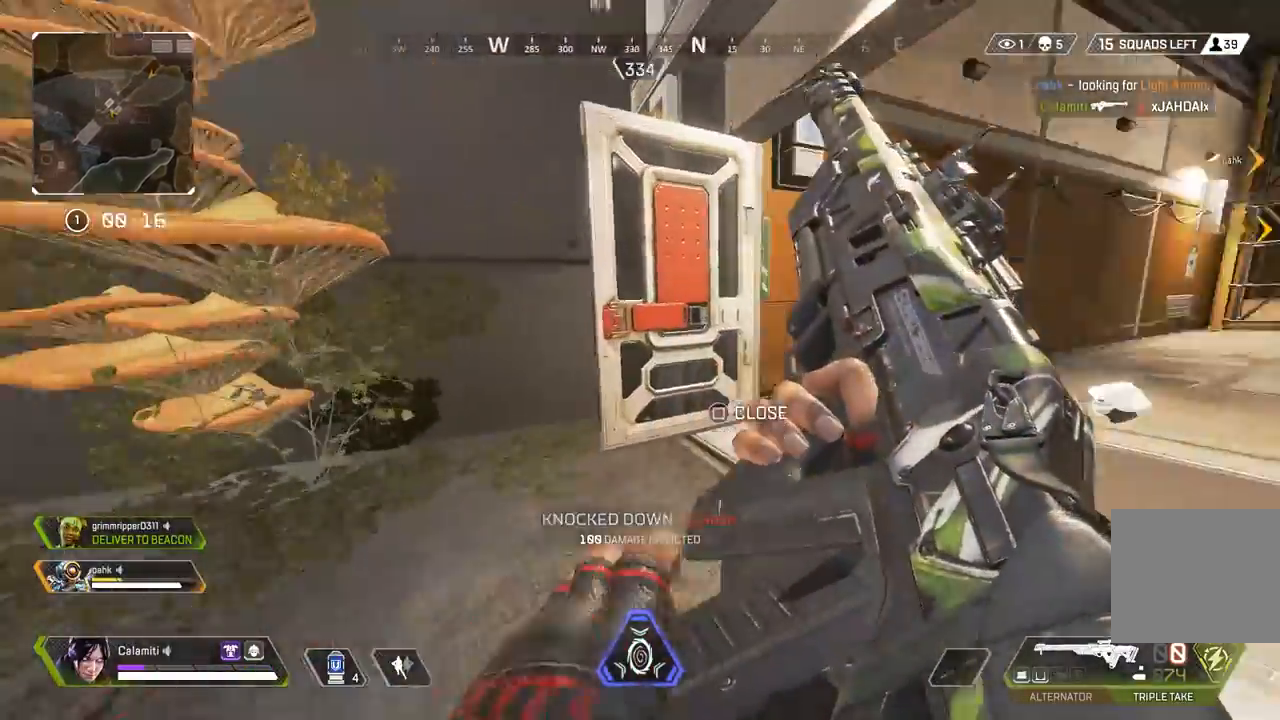
{"buttons": ["CIRCLE"], "left_stick": "center", "right_stick": "center", "events": [[267, "right_stick", "center"], [317, "left_stick", "center"], [483, "CIRCLE", "down"]]}
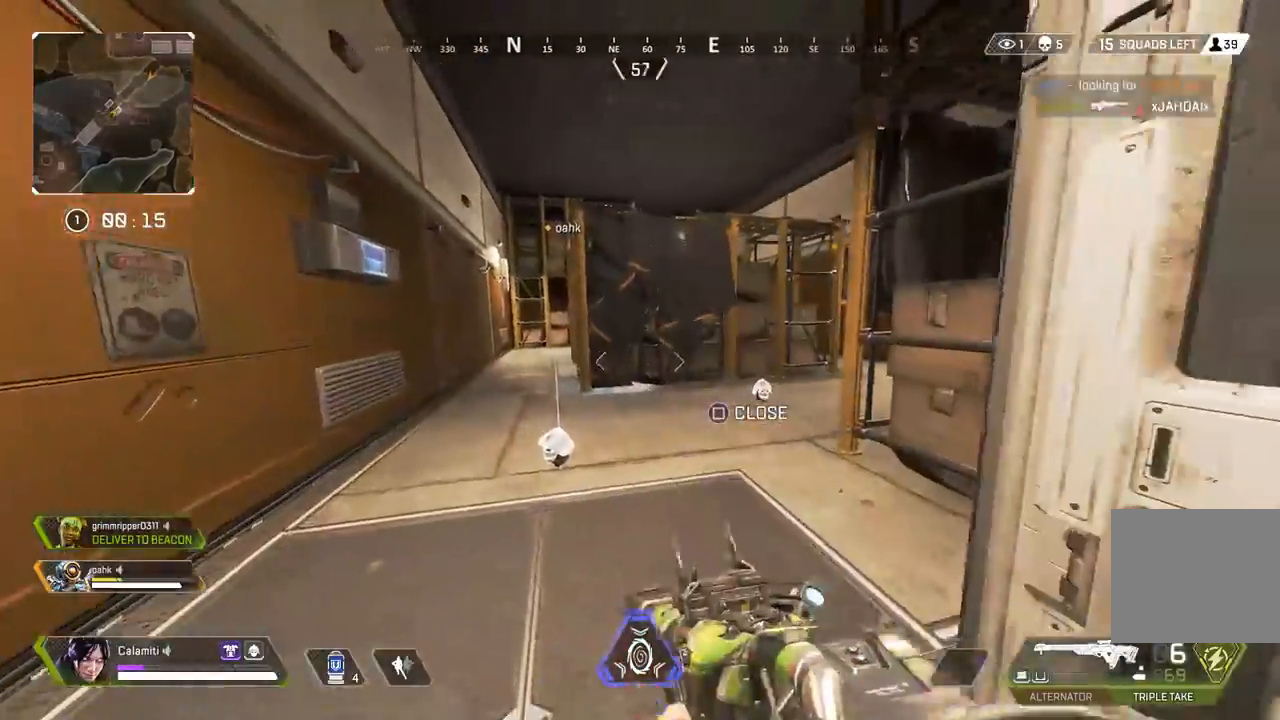
{"buttons": [], "left_stick": "up-left", "right_stick": "center", "events": [[33, "CIRCLE", "up"], [100, "left_stick", "down"], [233, "left_stick", "center"], [317, "left_stick", "up-left"]]}
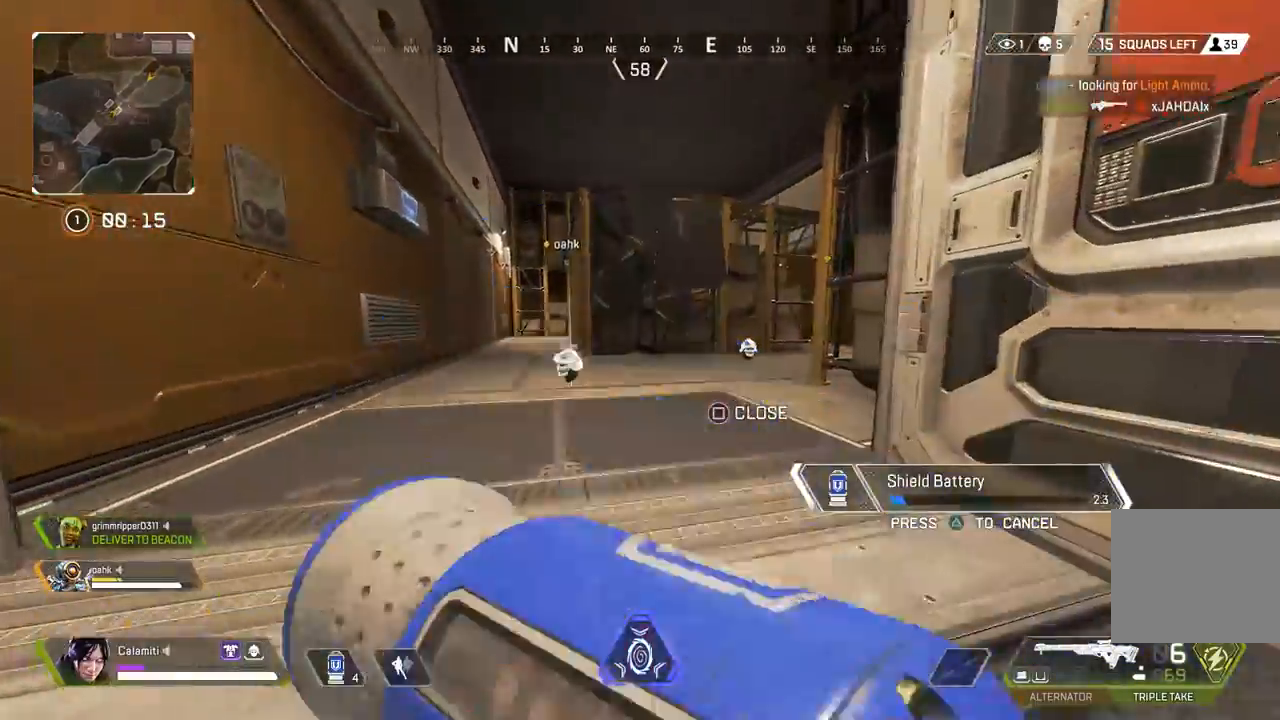
{"buttons": [], "left_stick": "up-left", "right_stick": "center", "events": [[33, "CIRCLE", "down"], [83, "SQUARE", "down"], [100, "right_stick", "down-right"], [117, "CIRCLE", "up"], [150, "SQUARE", "up"], [283, "right_stick", "center"]]}
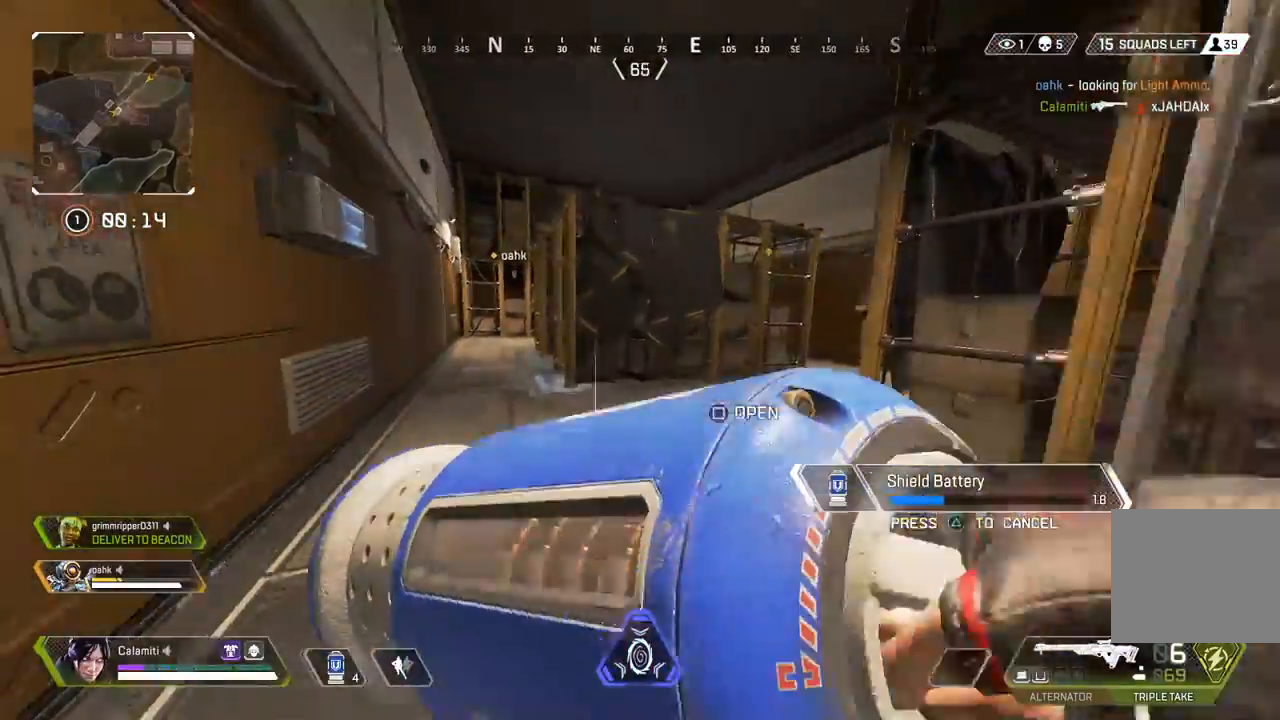
{"buttons": [], "left_stick": "right", "right_stick": "center", "events": [[83, "left_stick", "up"], [450, "left_stick", "right"]]}
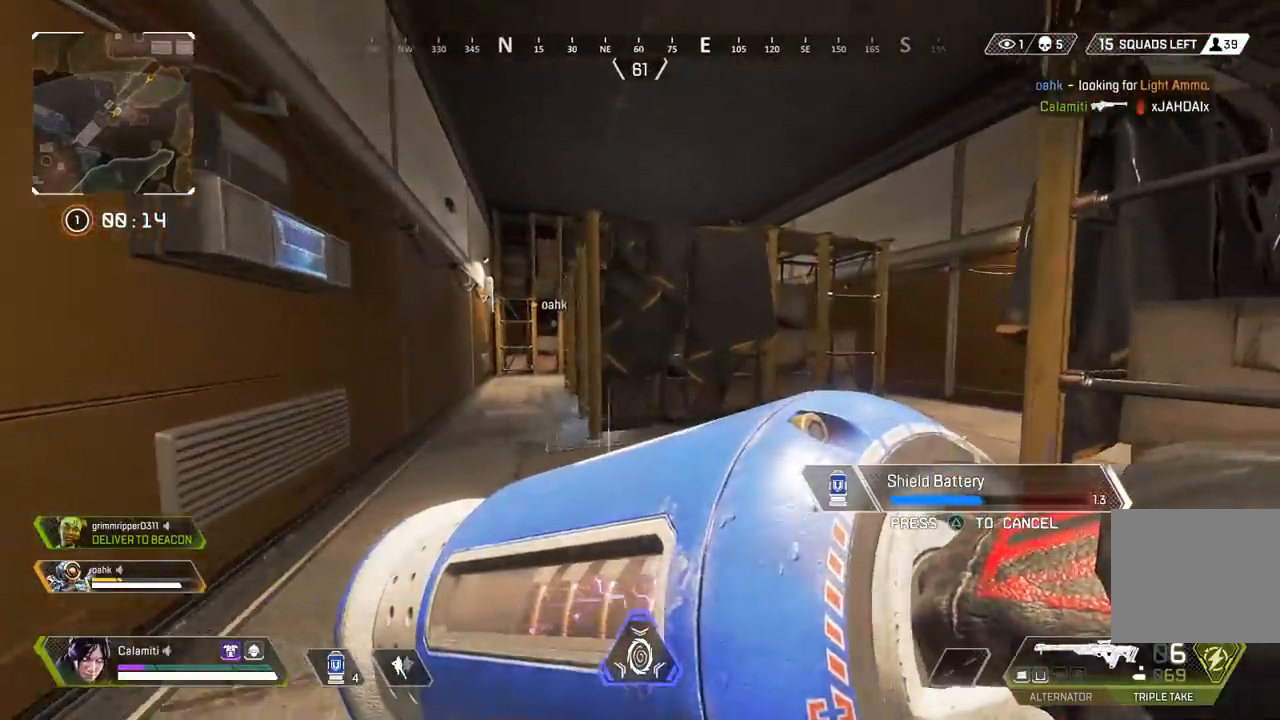
{"buttons": [], "left_stick": "center", "right_stick": "center", "events": [[233, "left_stick", "up"], [350, "CIRCLE", "down"], [350, "left_stick", "center"], [417, "CIRCLE", "up"]]}
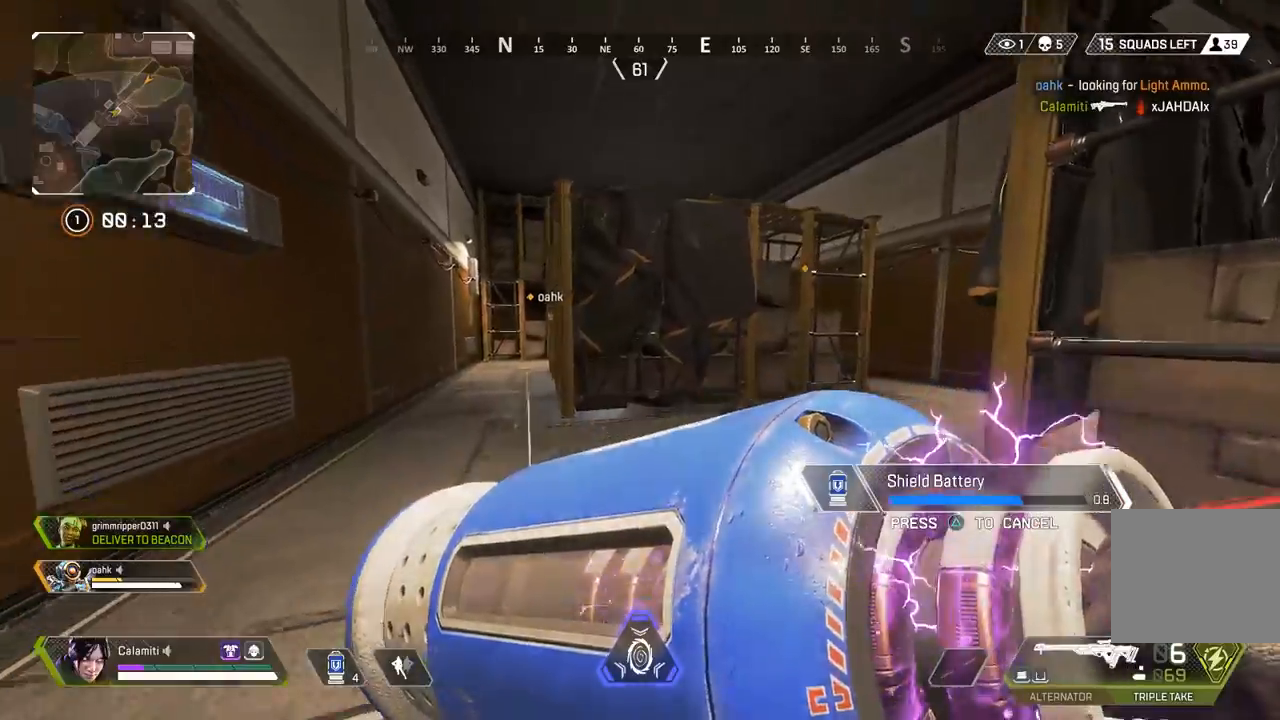
{"buttons": [], "left_stick": "up", "right_stick": "center", "events": [[233, "left_stick", "up"], [350, "CIRCLE", "down"], [433, "CIRCLE", "up"]]}
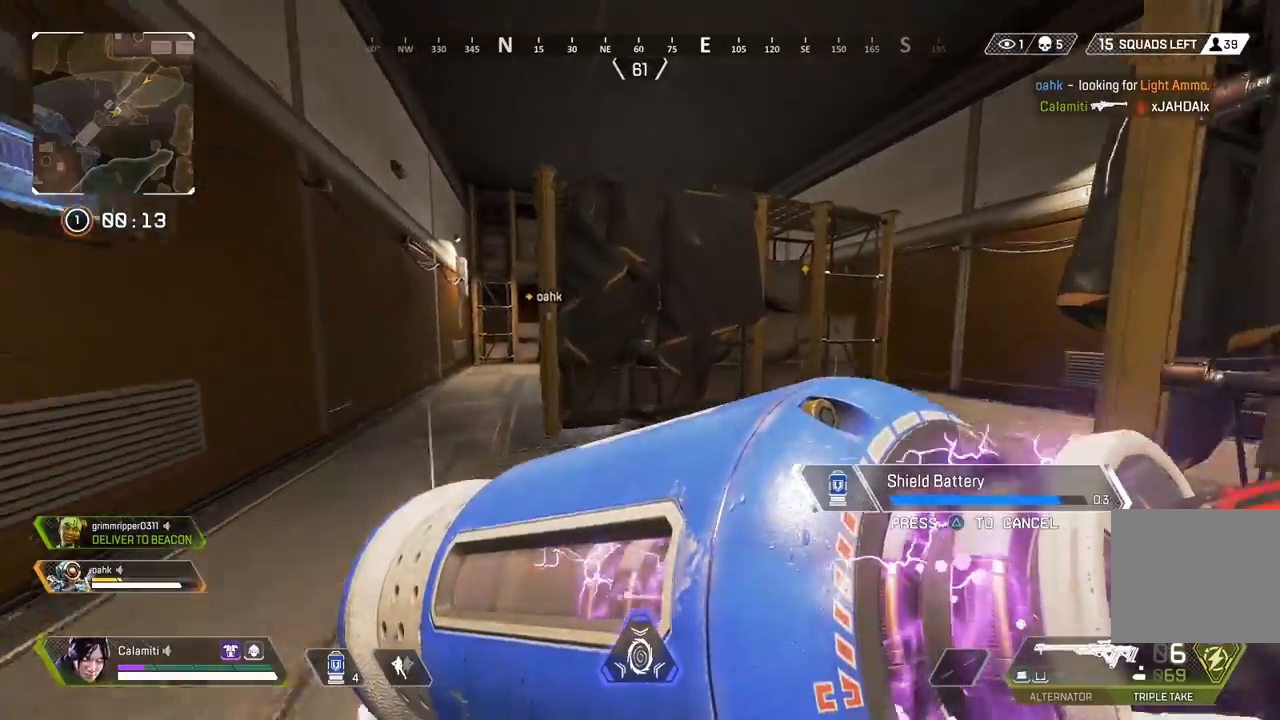
{"buttons": ["L3"], "left_stick": "up", "right_stick": "center", "events": [[500, "L3", "down"]]}
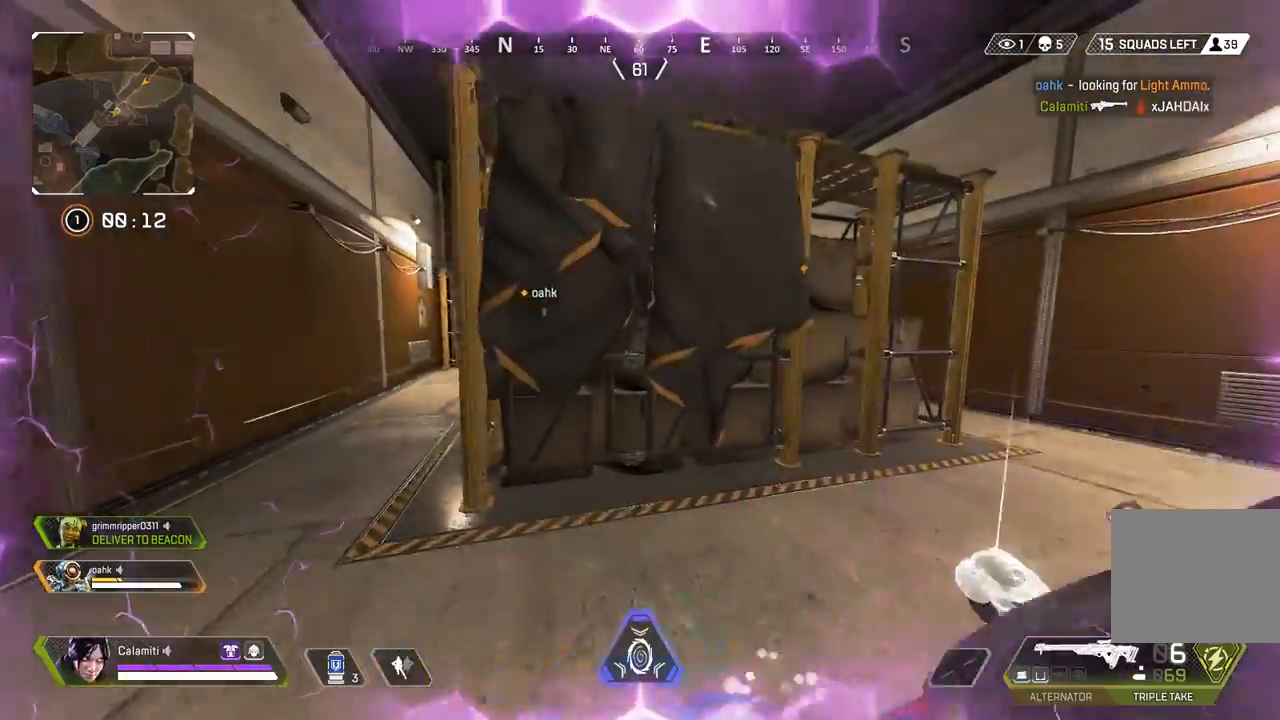
{"buttons": ["CROSS"], "left_stick": "up", "right_stick": "center", "events": [[100, "CROSS", "down"], [100, "TRIANGLE", "down"], [167, "TRIANGLE", "up"], [267, "L3", "up"]]}
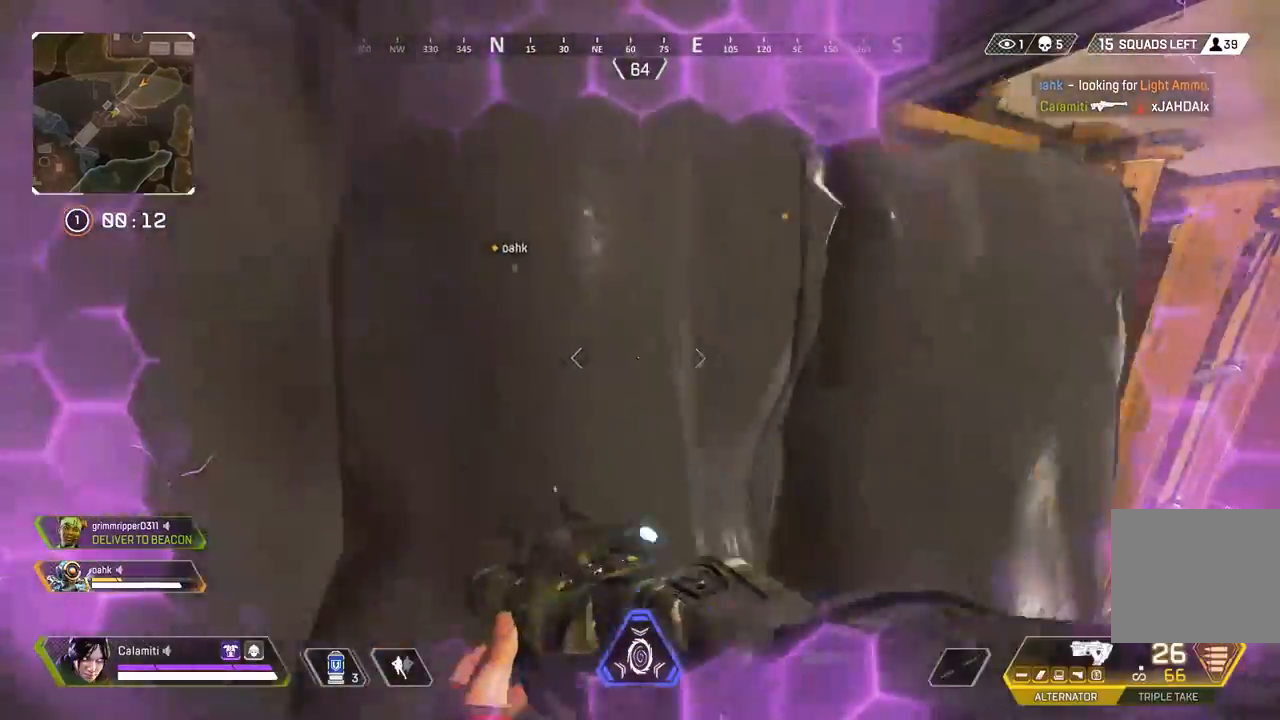
{"buttons": ["L3"], "left_stick": "up", "right_stick": "center", "events": [[367, "CROSS", "up"], [417, "L3", "down"]]}
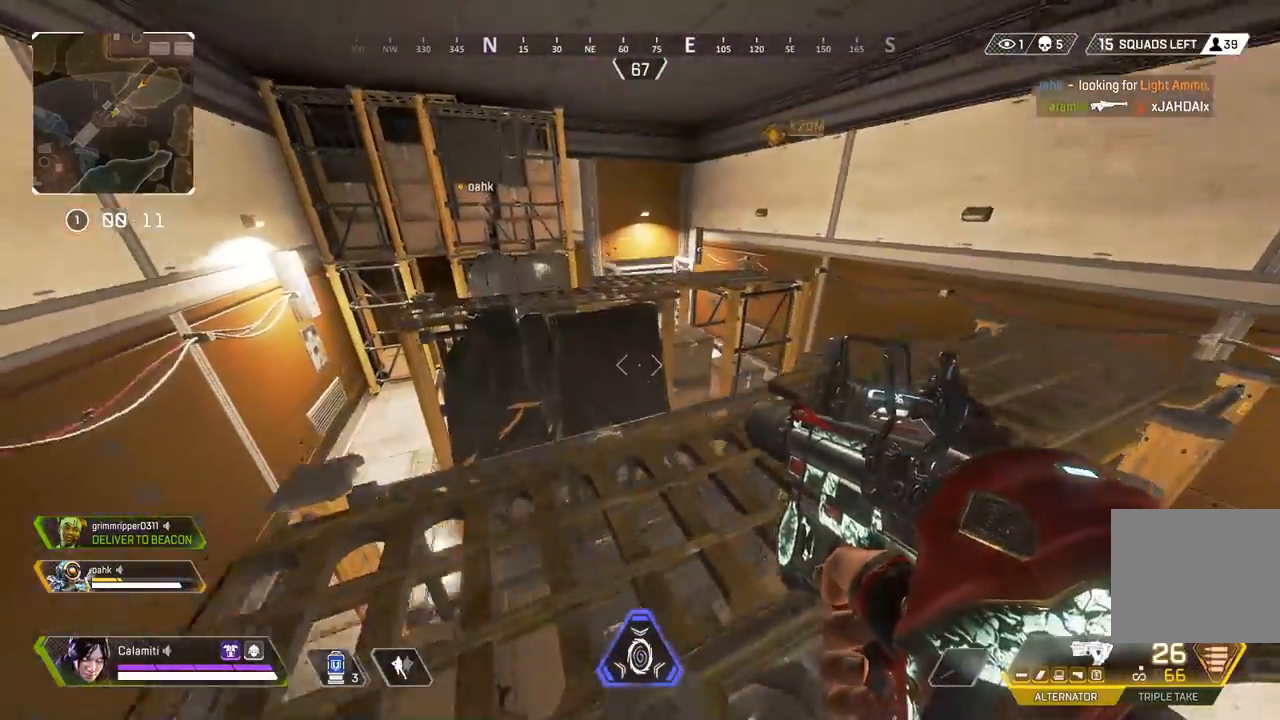
{"buttons": [], "left_stick": "right", "right_stick": "center", "events": [[217, "L3", "up"], [267, "CROSS", "down"], [333, "CROSS", "up"], [433, "left_stick", "right"]]}